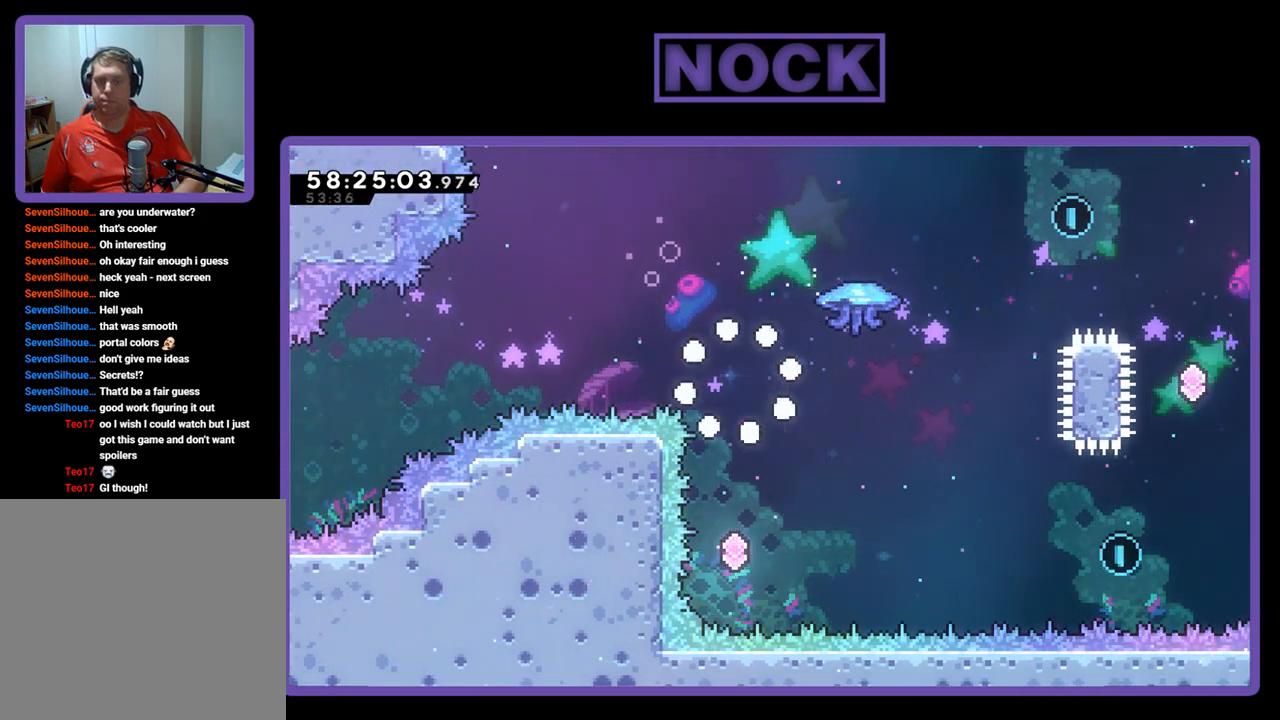
Gameplay with a controller (PlayStation layout); each line is a JSON object with the inputs held at the frame after it. "events" lists button and stick changes between this image and that frame as [ms after this image, input, new state], when the widget could be followed in between. Not read: left_stick.
{"buttons": [], "right_stick": "center", "events": []}
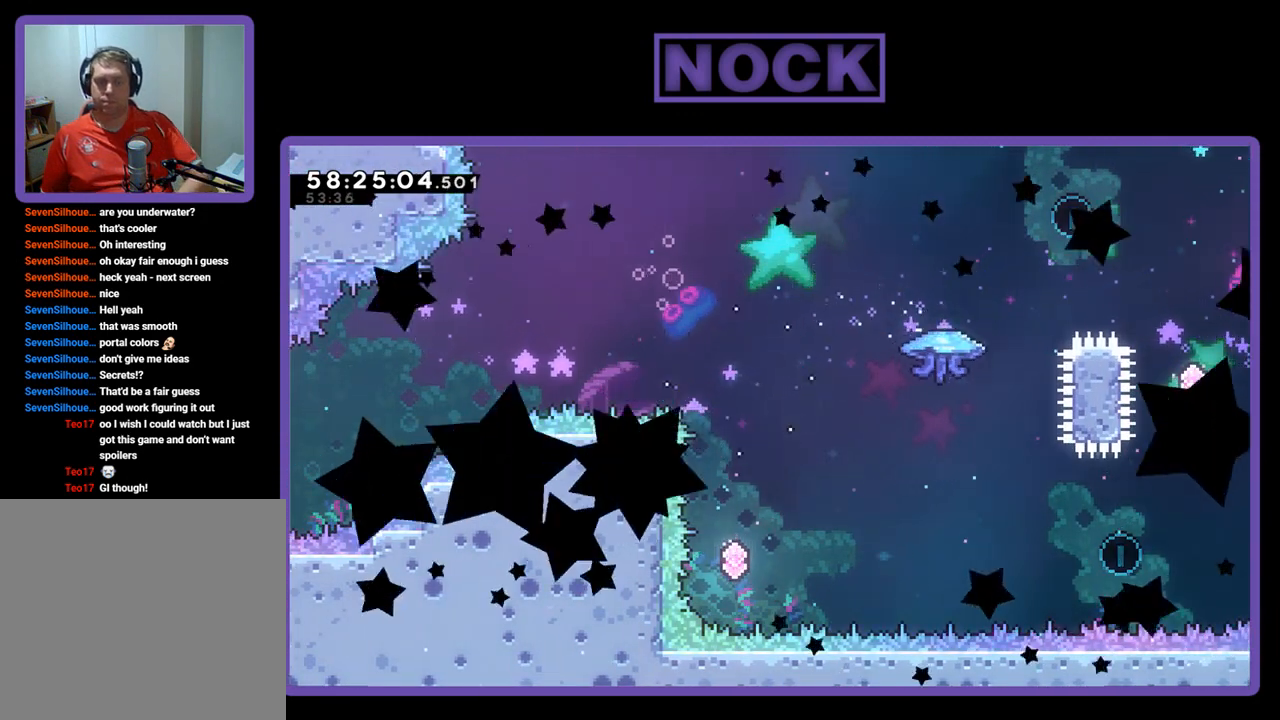
{"buttons": ["R2"], "right_stick": "center", "events": [[233, "R2", "down"]]}
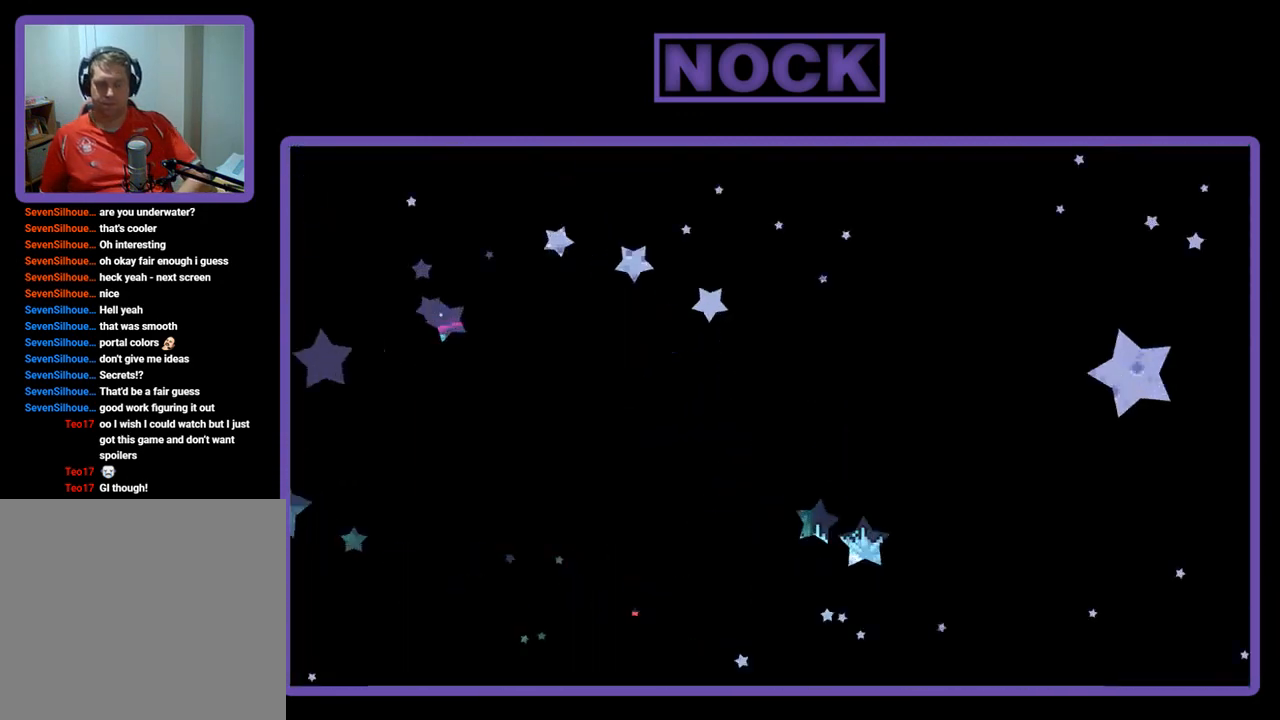
{"buttons": ["R2"], "right_stick": "center", "events": []}
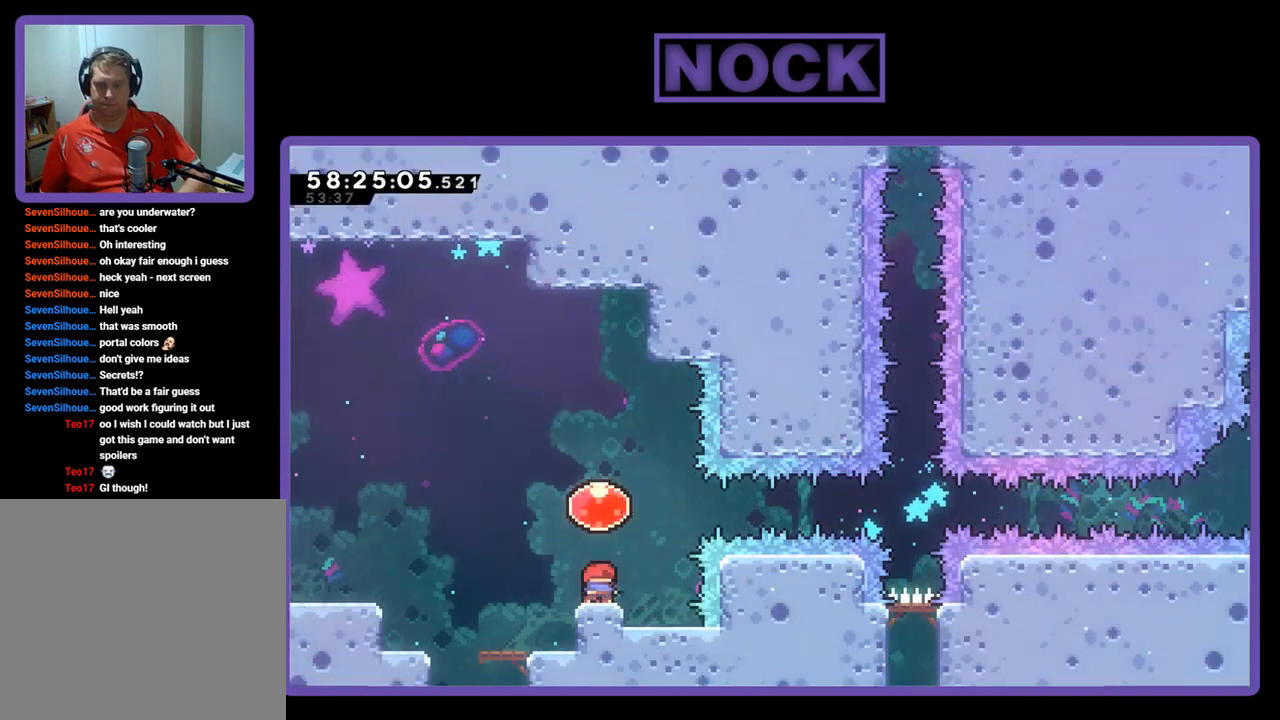
{"buttons": ["CROSS", "R2", "DPAD_UP"], "right_stick": "center", "events": [[233, "CROSS", "down"], [367, "DPAD_LEFT", "down"], [500, "DPAD_LEFT", "up"], [500, "DPAD_UP", "down"]]}
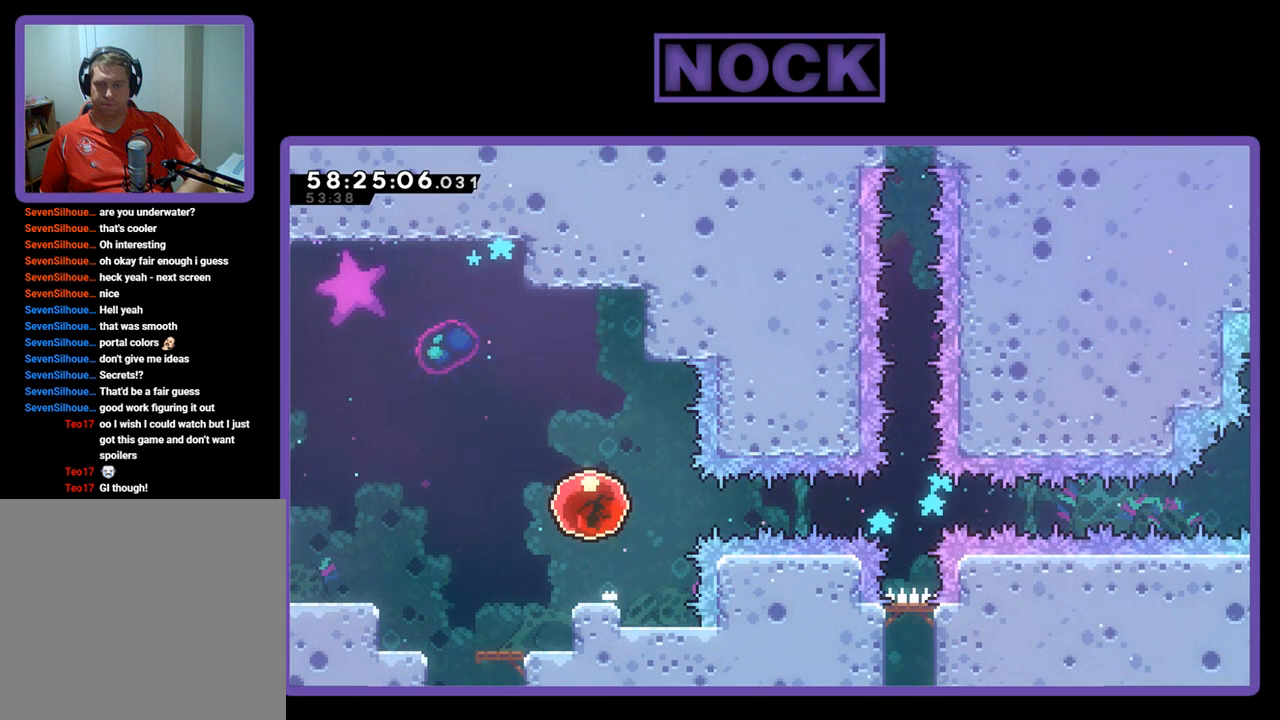
{"buttons": ["R2", "DPAD_RIGHT"], "right_stick": "center", "events": [[67, "DPAD_RIGHT", "down"], [67, "DPAD_UP", "up"], [133, "CROSS", "up"]]}
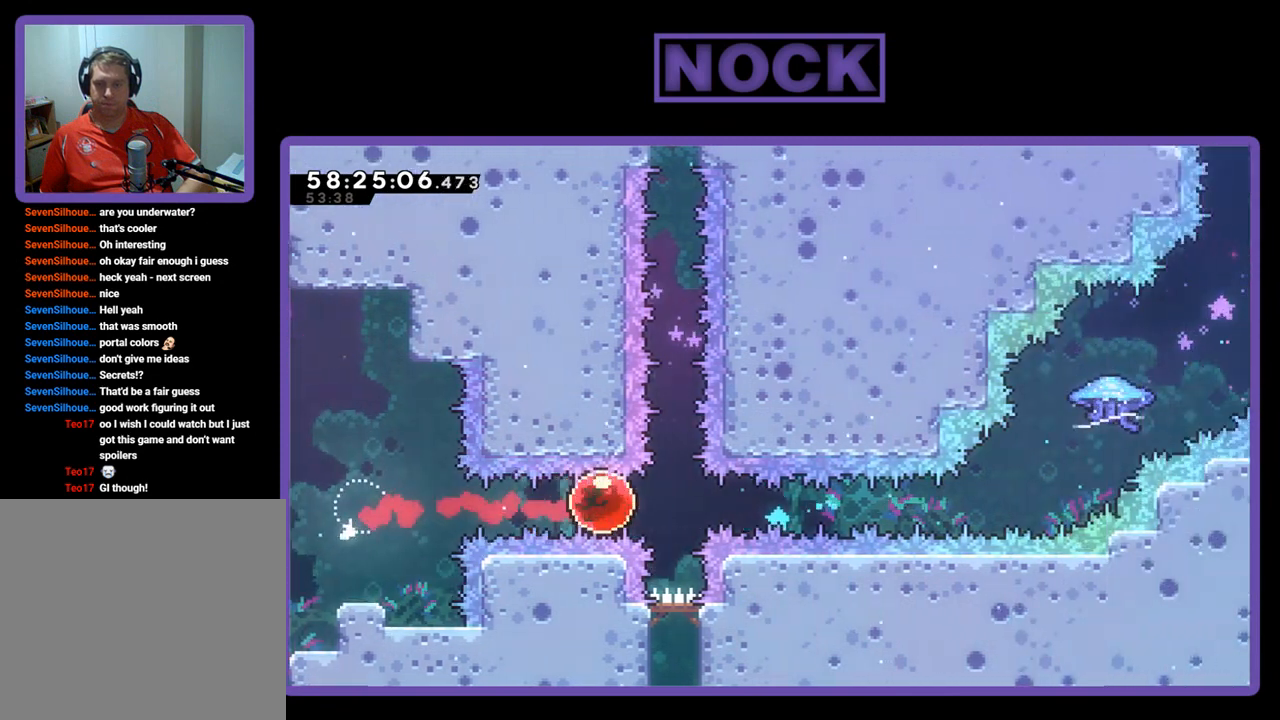
{"buttons": ["R2", "DPAD_UP", "DPAD_RIGHT"], "right_stick": "center", "events": [[500, "DPAD_UP", "down"]]}
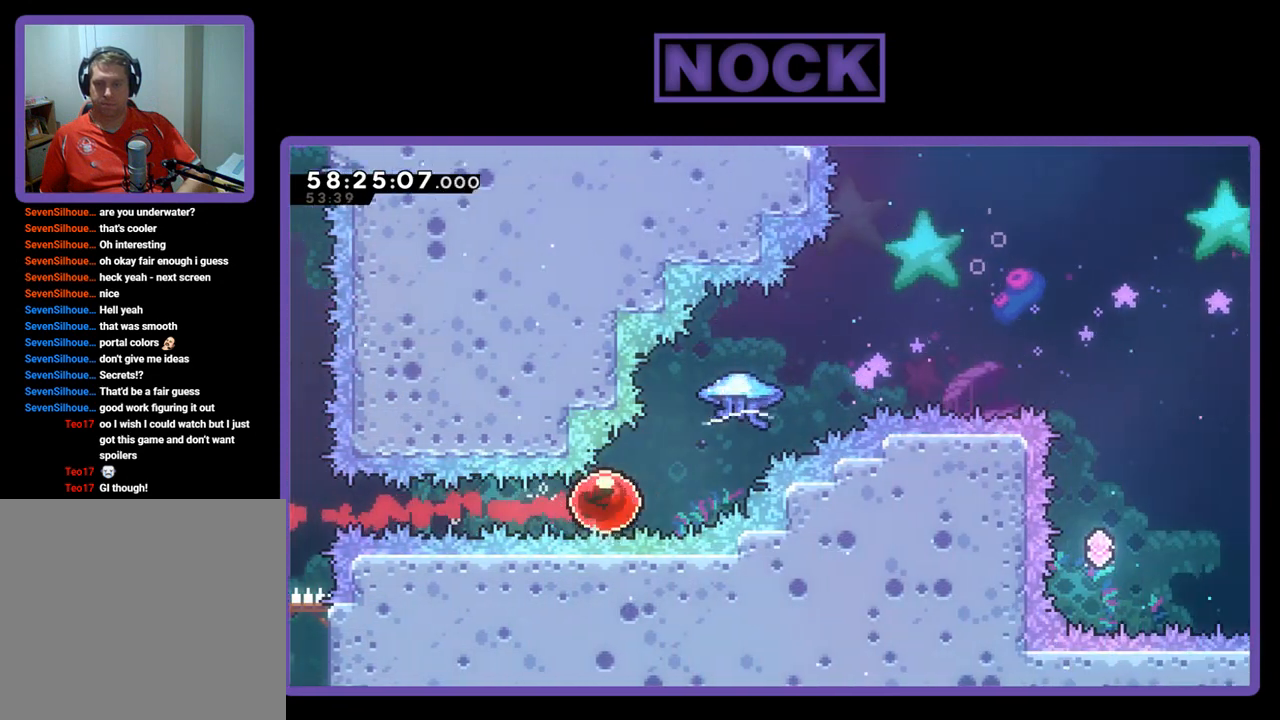
{"buttons": ["CIRCLE", "R2", "DPAD_UP", "DPAD_RIGHT"], "right_stick": "center", "events": [[67, "CIRCLE", "down"]]}
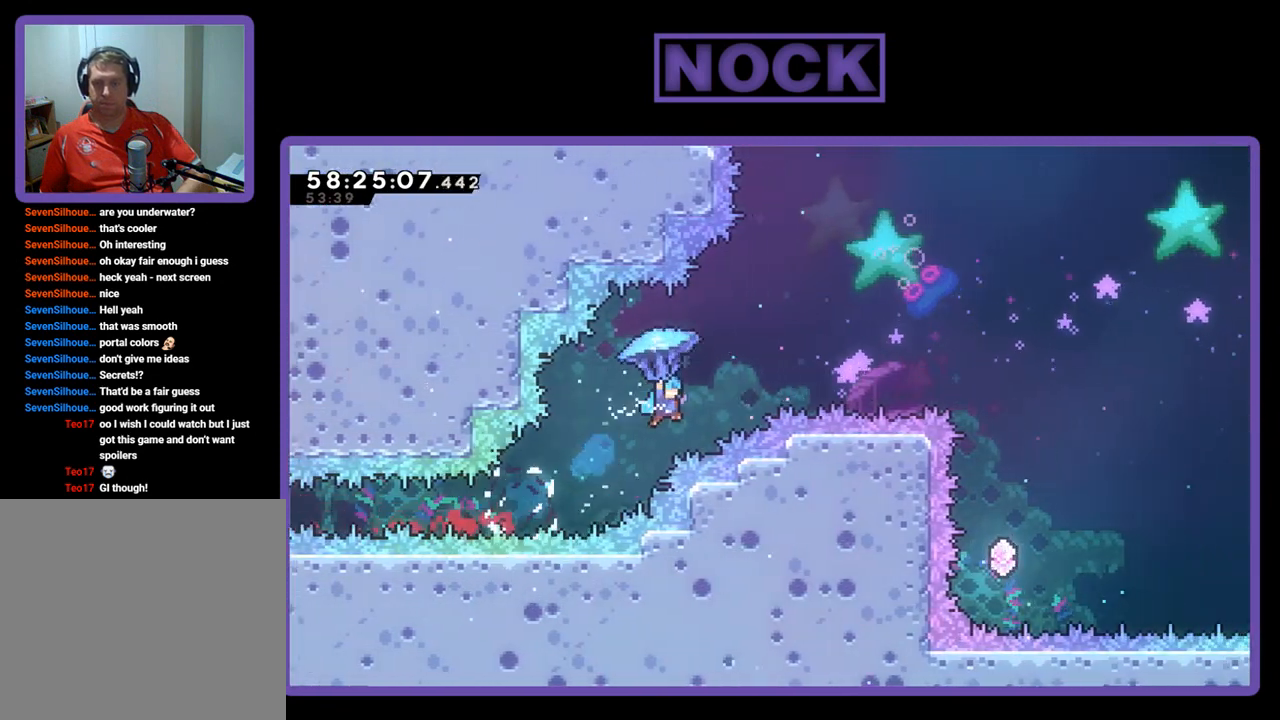
{"buttons": ["R2", "DPAD_UP", "DPAD_RIGHT"], "right_stick": "center", "events": [[67, "CIRCLE", "up"]]}
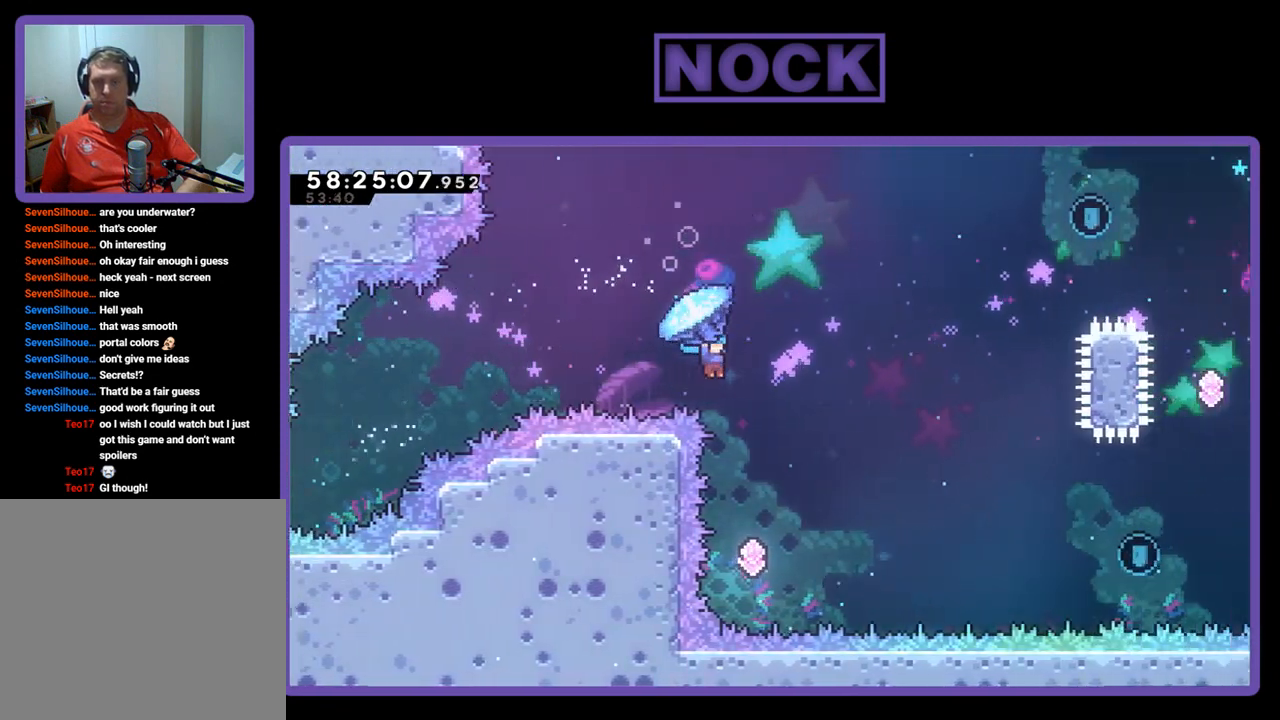
{"buttons": ["DPAD_UP", "DPAD_RIGHT"], "right_stick": "center", "events": [[67, "DPAD_UP", "up"], [67, "R2", "up"], [100, "DPAD_RIGHT", "up"], [433, "DPAD_UP", "down"], [500, "DPAD_RIGHT", "down"]]}
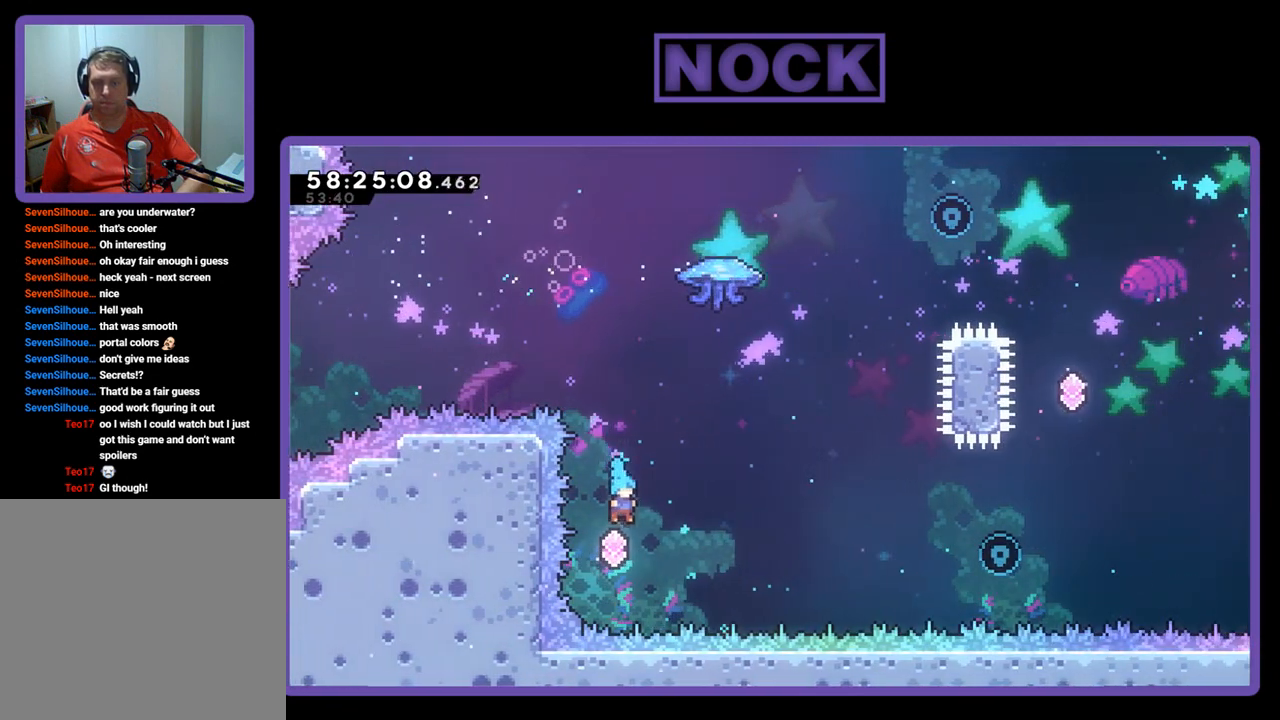
{"buttons": ["R2", "DPAD_UP", "DPAD_RIGHT"], "right_stick": "center", "events": [[133, "CIRCLE", "down"], [133, "R2", "down"], [500, "CIRCLE", "up"]]}
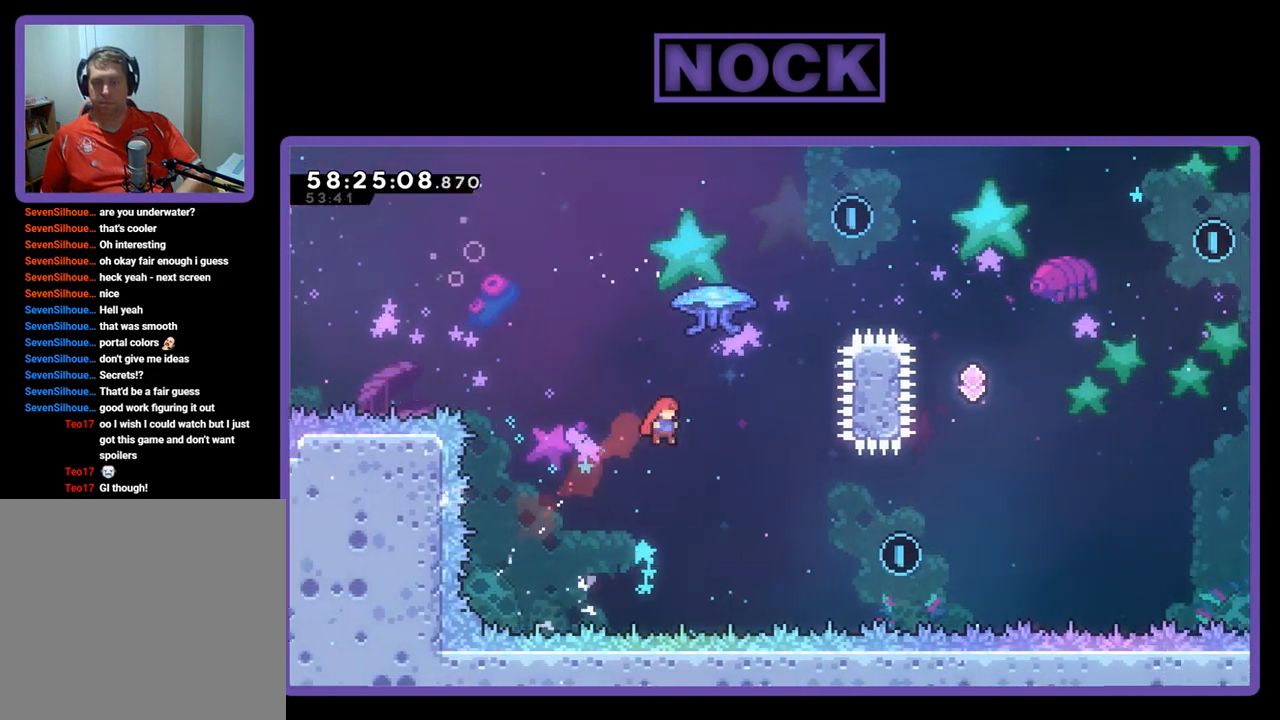
{"buttons": ["CIRCLE", "R2", "DPAD_UP"], "right_stick": "center", "events": [[67, "CIRCLE", "down"], [300, "DPAD_RIGHT", "up"]]}
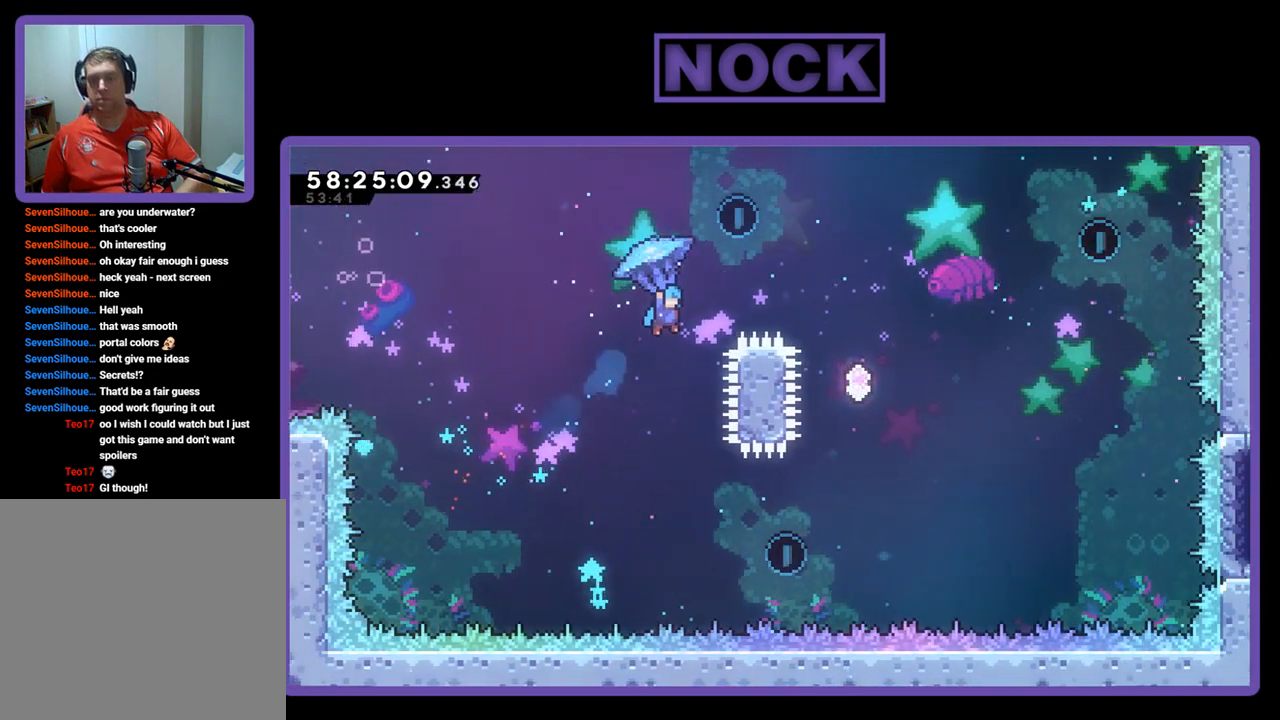
{"buttons": ["R2", "DPAD_UP"], "right_stick": "center", "events": [[133, "CIRCLE", "up"], [300, "DPAD_RIGHT", "down"], [500, "DPAD_RIGHT", "up"]]}
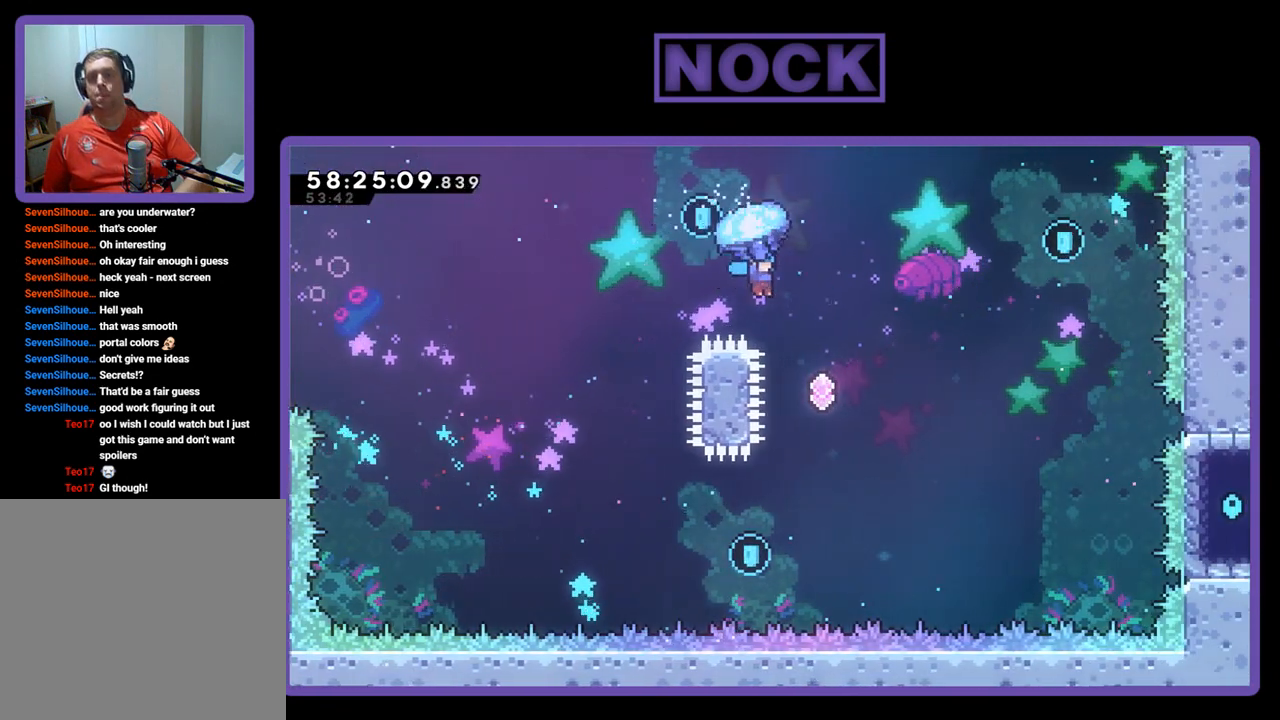
{"buttons": ["R2"], "right_stick": "center", "events": [[133, "DPAD_UP", "up"]]}
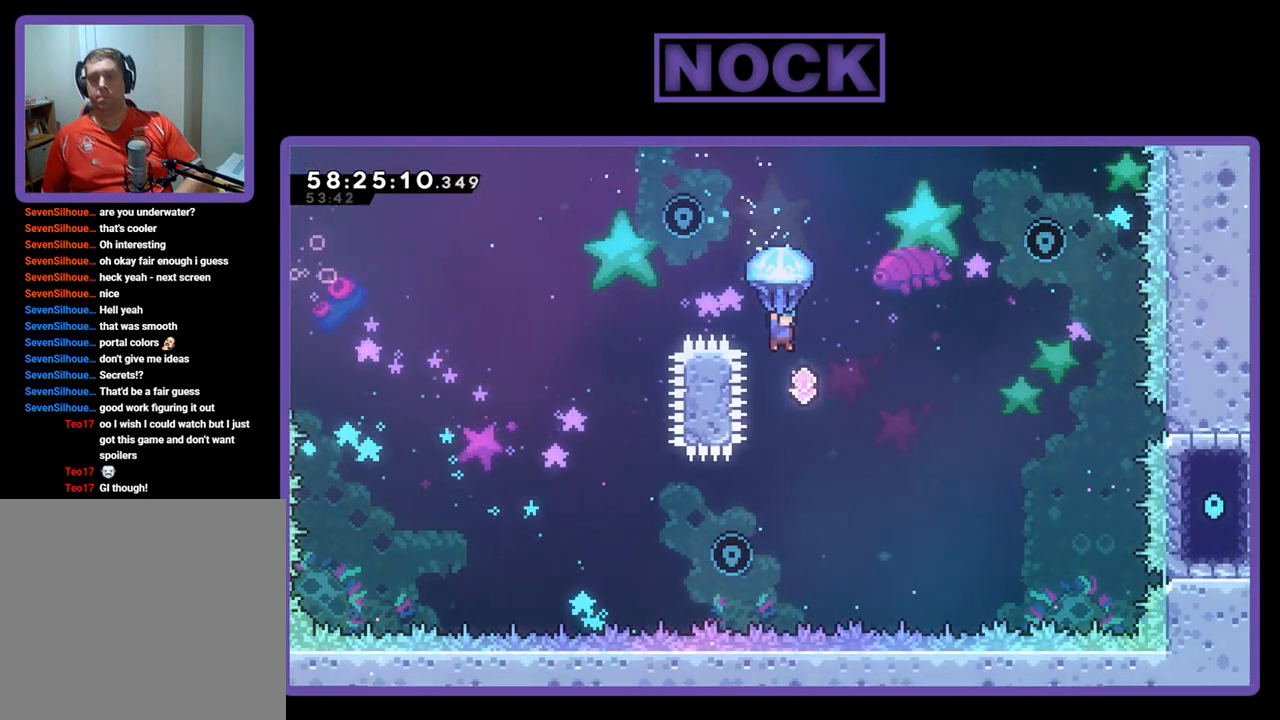
{"buttons": ["DPAD_UP", "DPAD_RIGHT"], "right_stick": "center", "events": [[33, "DPAD_UP", "down"], [100, "DPAD_RIGHT", "down"], [300, "R2", "up"]]}
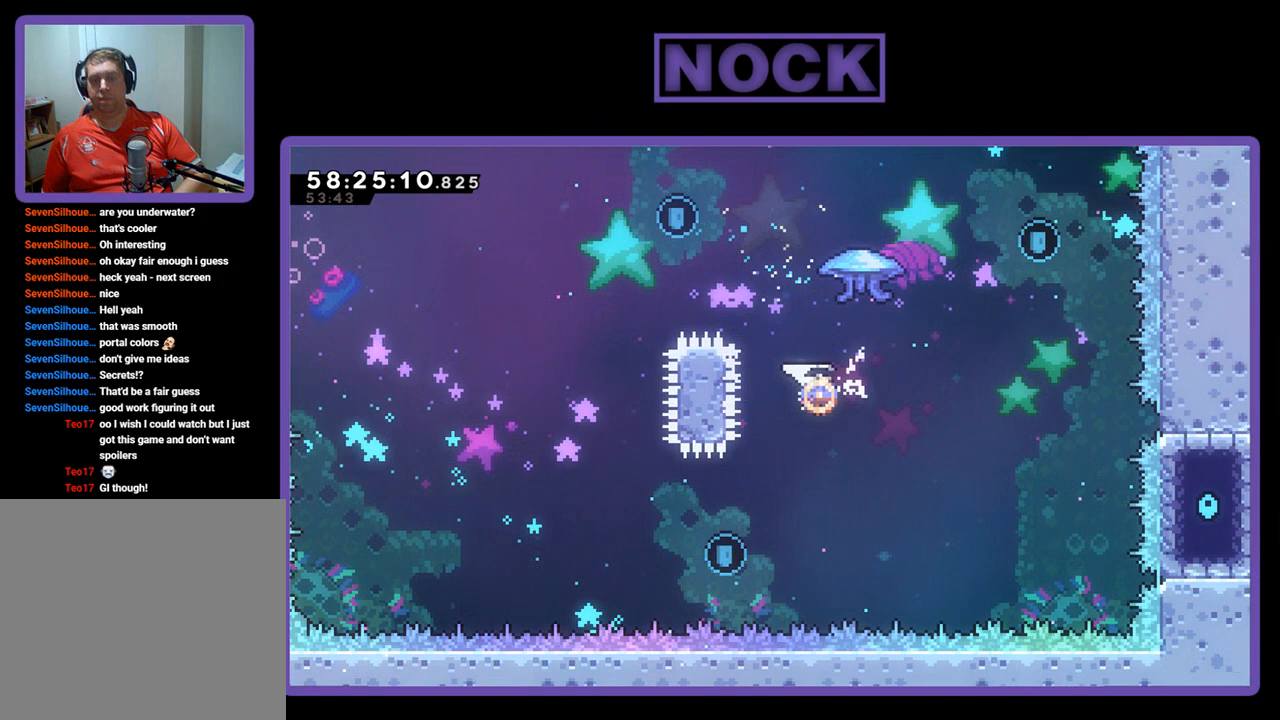
{"buttons": ["CIRCLE", "DPAD_UP", "DPAD_RIGHT"], "right_stick": "center", "events": [[33, "CIRCLE", "down"]]}
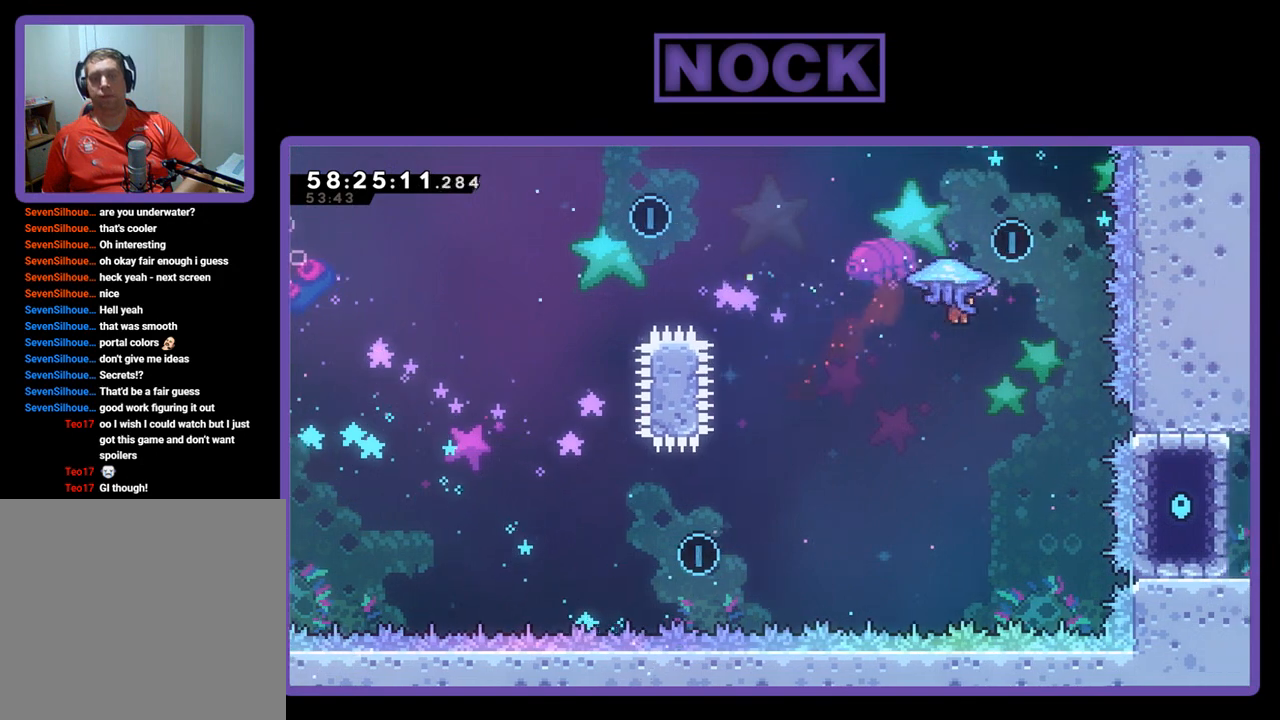
{"buttons": ["R2", "DPAD_UP", "DPAD_RIGHT"], "right_stick": "center", "events": [[33, "R2", "down"], [67, "CIRCLE", "up"], [267, "DPAD_RIGHT", "up"], [300, "CIRCLE", "down"], [333, "DPAD_LEFT", "down"], [400, "CIRCLE", "up"], [400, "DPAD_LEFT", "up"], [500, "DPAD_RIGHT", "down"]]}
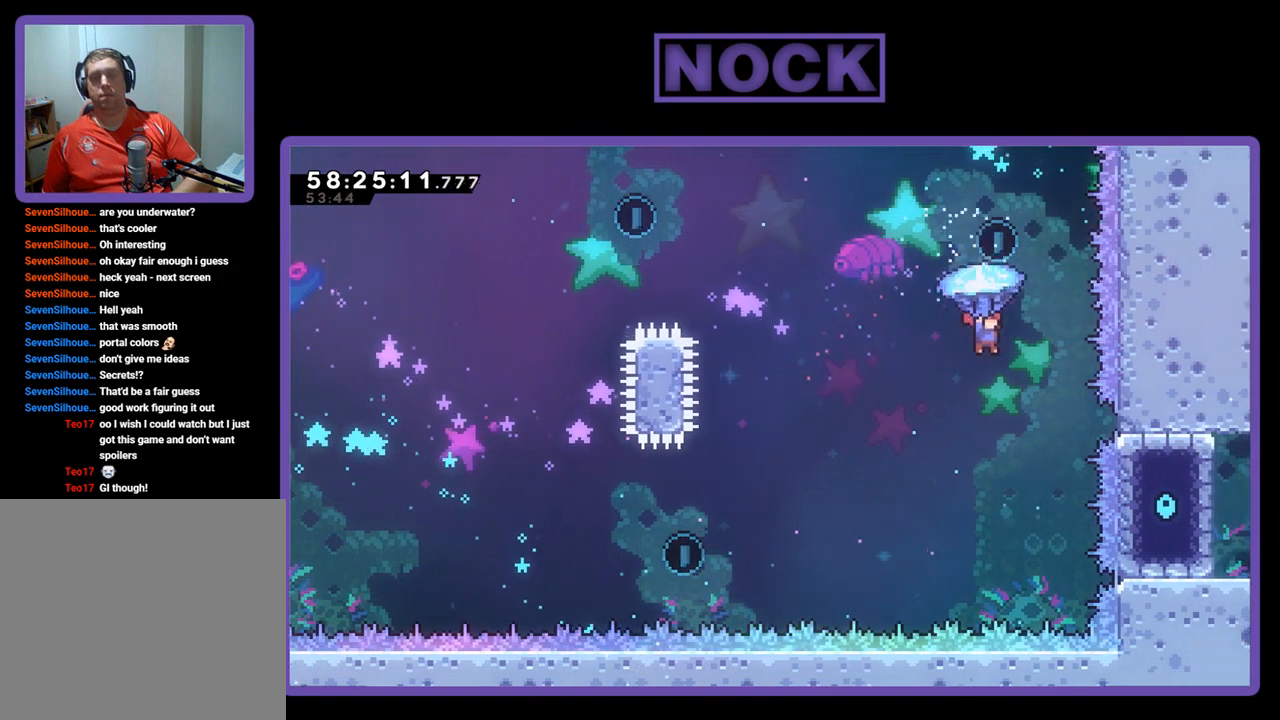
{"buttons": ["R2", "DPAD_LEFT"], "right_stick": "center", "events": [[133, "DPAD_RIGHT", "up"], [267, "DPAD_UP", "up"], [433, "DPAD_LEFT", "down"]]}
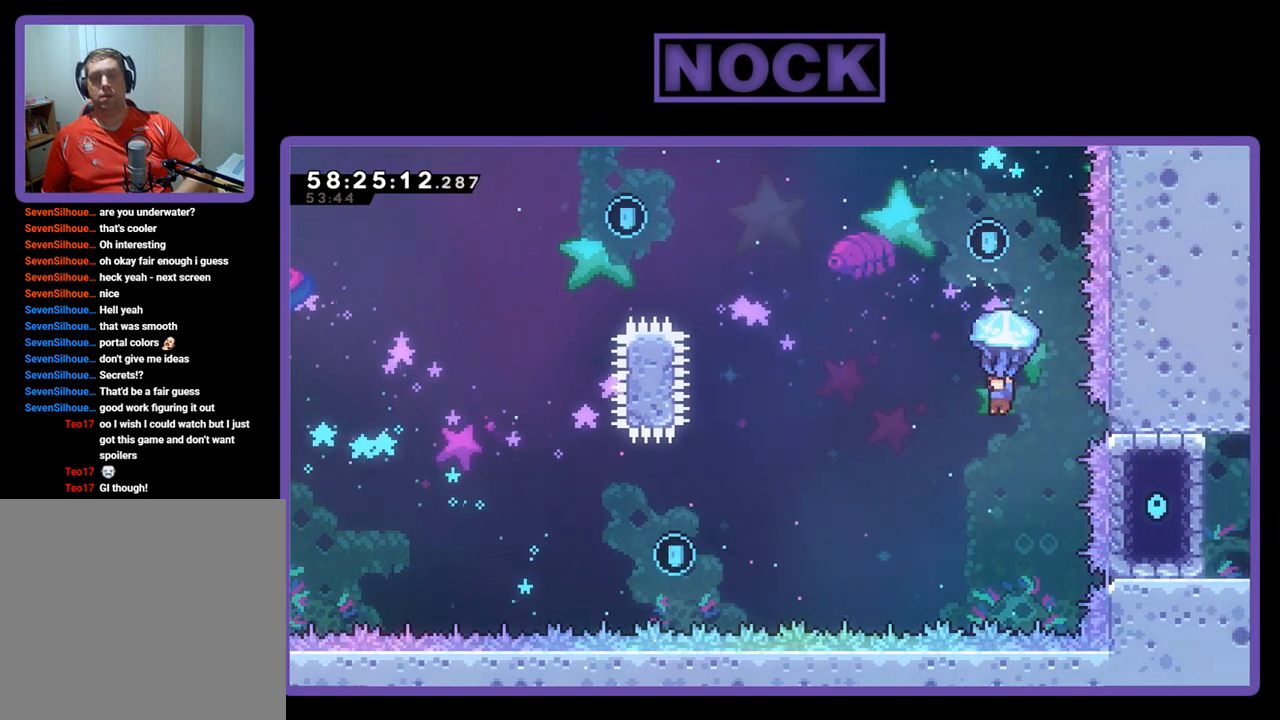
{"buttons": ["R2"], "right_stick": "center", "events": [[233, "DPAD_LEFT", "up"]]}
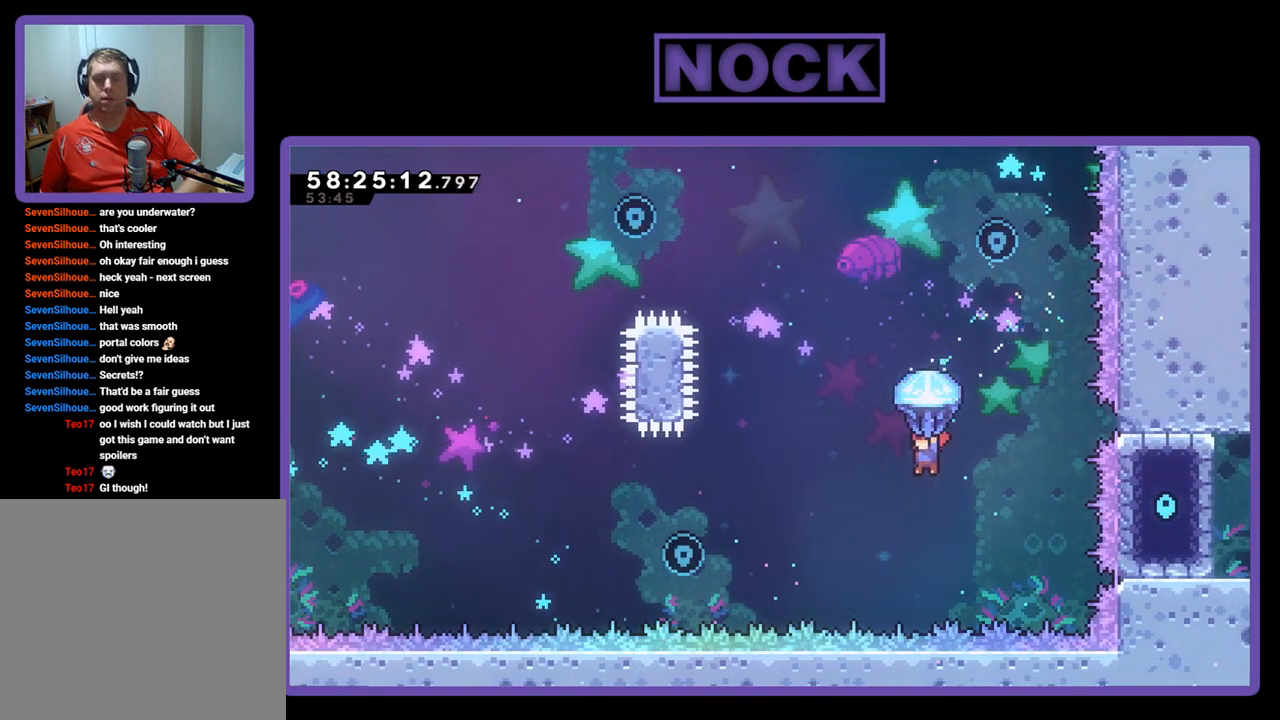
{"buttons": ["R2"], "right_stick": "center", "events": []}
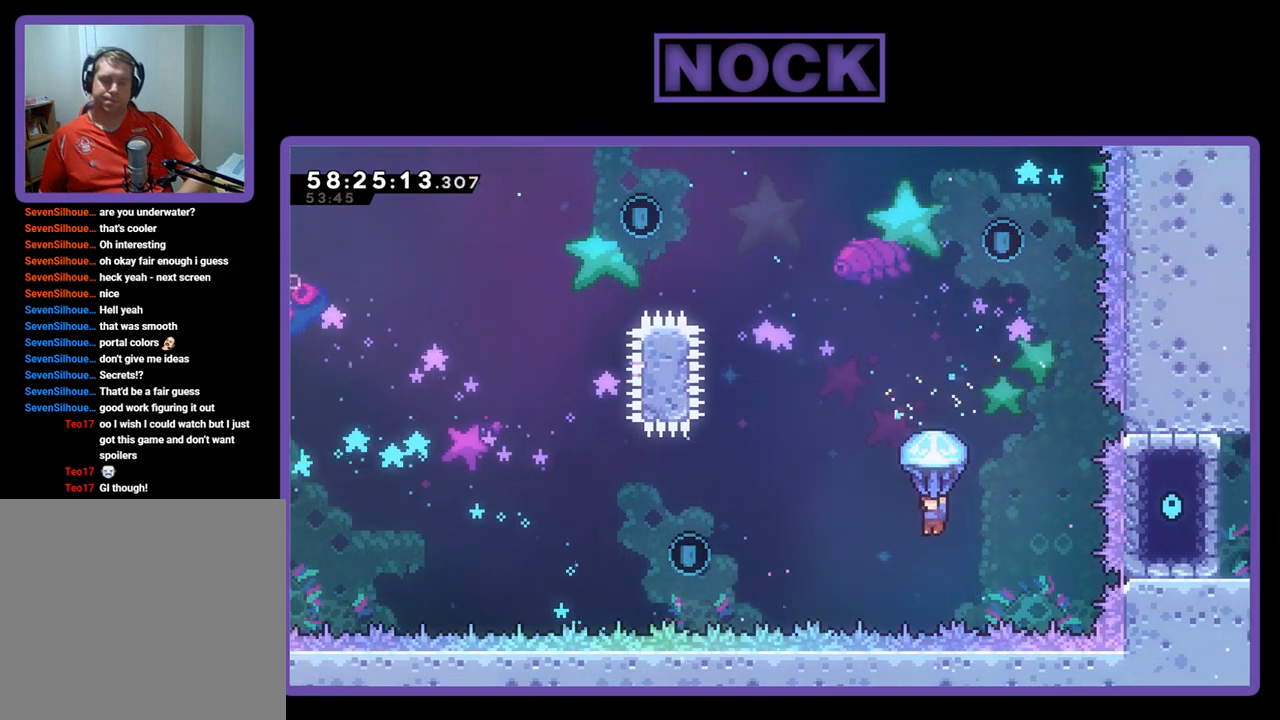
{"buttons": ["R2", "DPAD_LEFT"], "right_stick": "center", "events": [[467, "DPAD_LEFT", "down"]]}
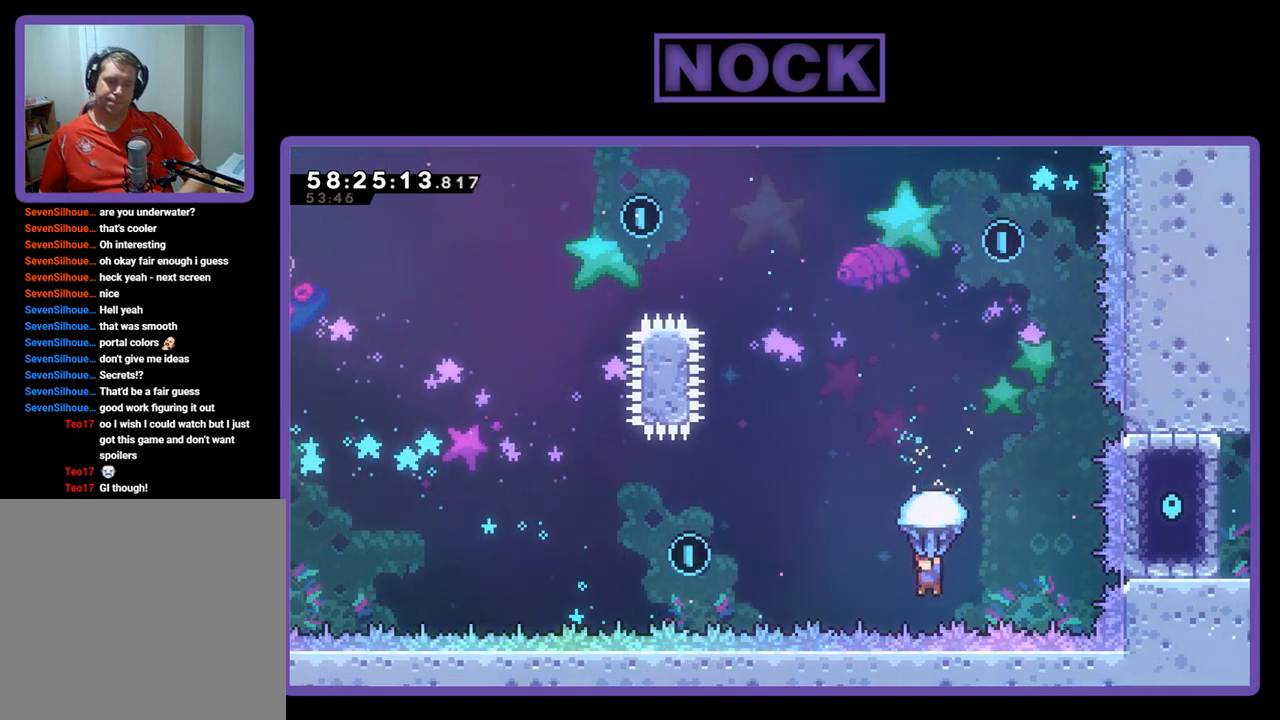
{"buttons": ["CIRCLE", "R2", "DPAD_UP", "DPAD_LEFT"], "right_stick": "center", "events": [[33, "CIRCLE", "down"], [167, "DPAD_UP", "down"], [267, "R2", "up"], [400, "CIRCLE", "up"], [500, "CIRCLE", "down"], [500, "R2", "down"]]}
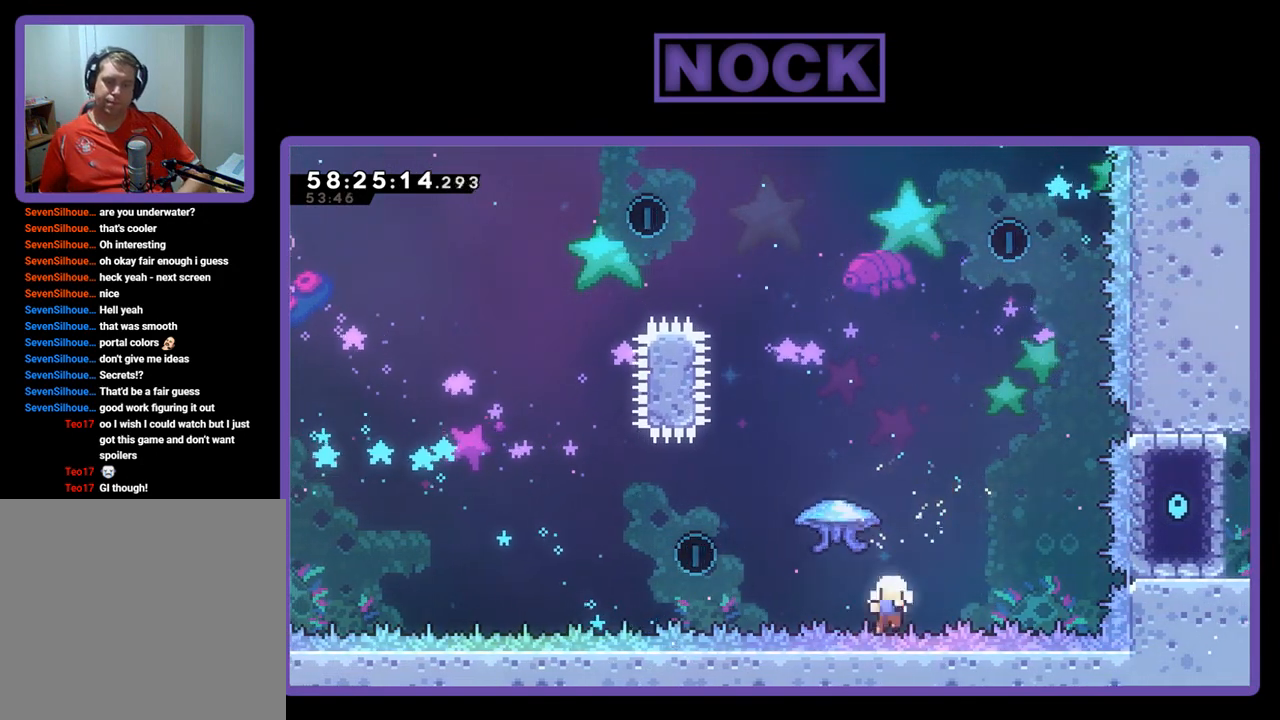
{"buttons": [], "right_stick": "center", "events": [[433, "CIRCLE", "up"], [433, "DPAD_UP", "up"], [433, "R2", "up"], [500, "DPAD_LEFT", "up"]]}
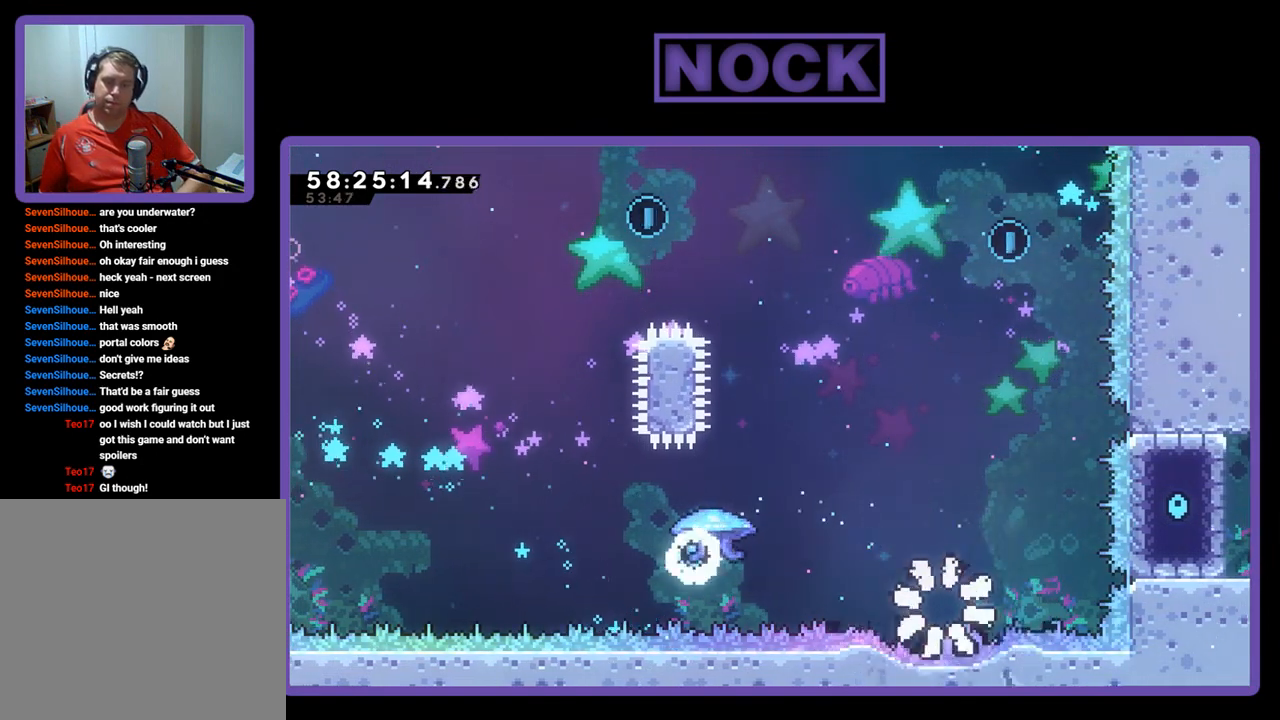
{"buttons": [], "right_stick": "center", "events": []}
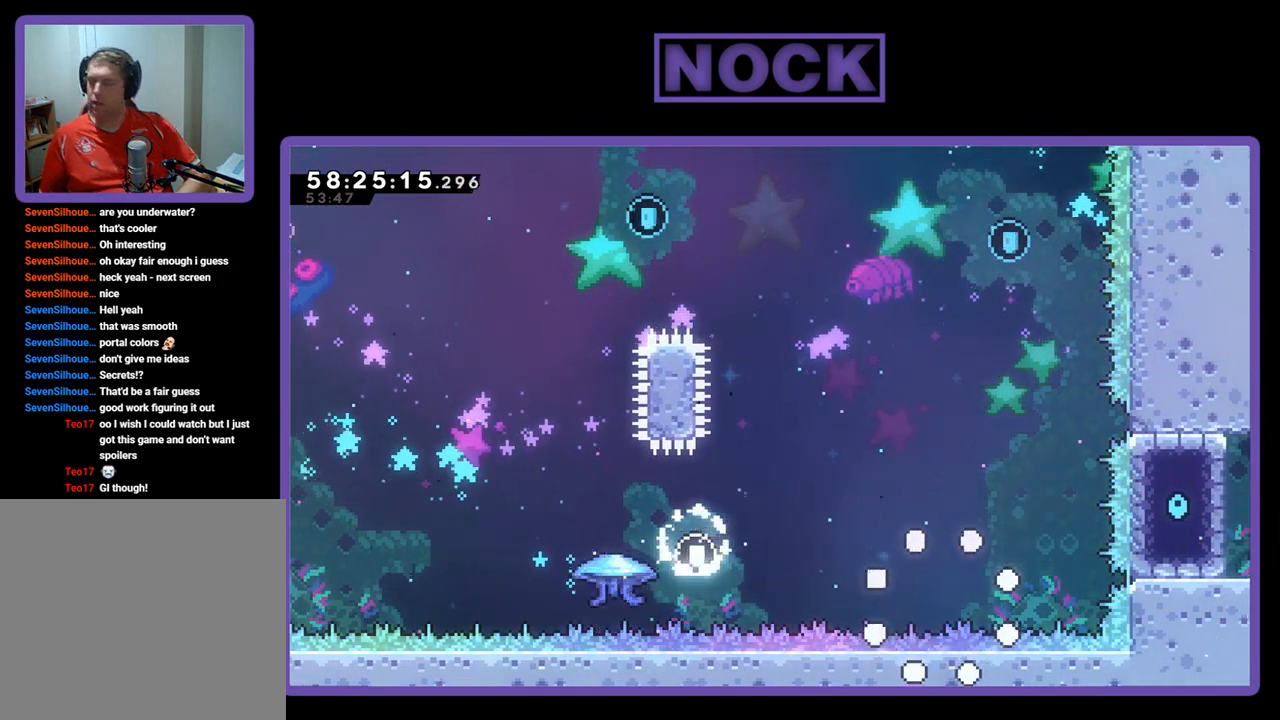
{"buttons": [], "right_stick": "center", "events": []}
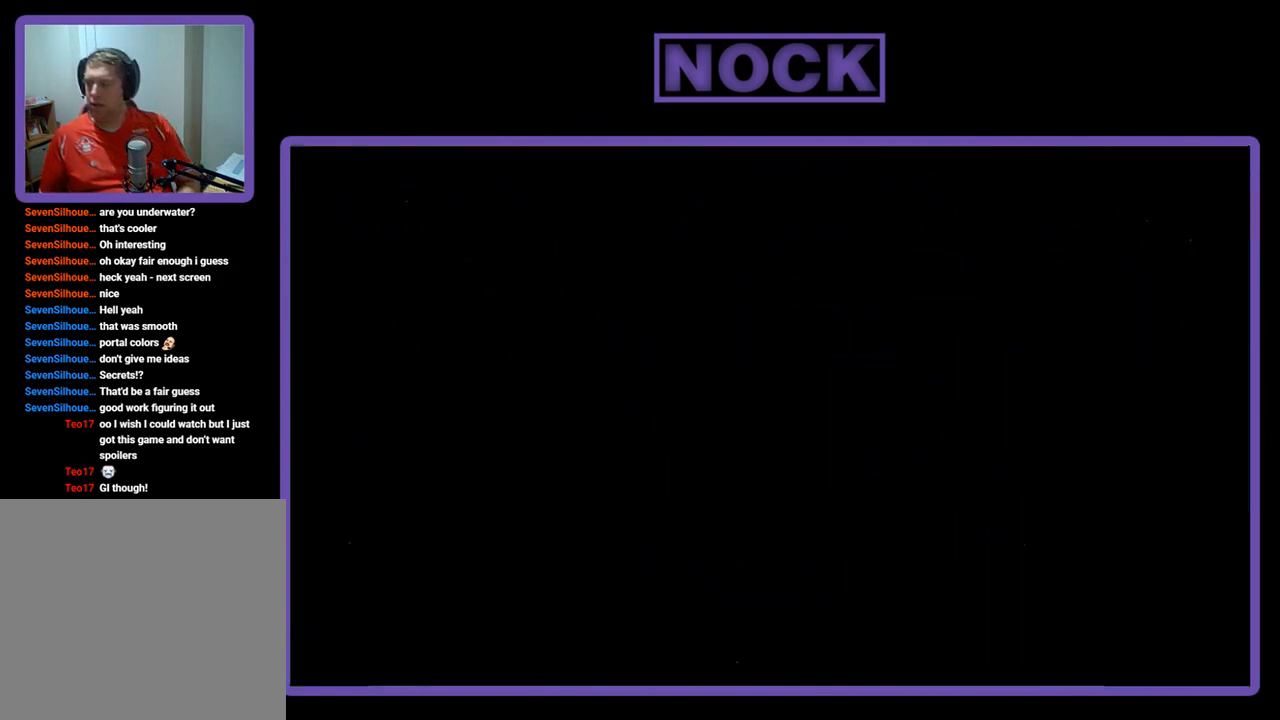
{"buttons": [], "right_stick": "center", "events": []}
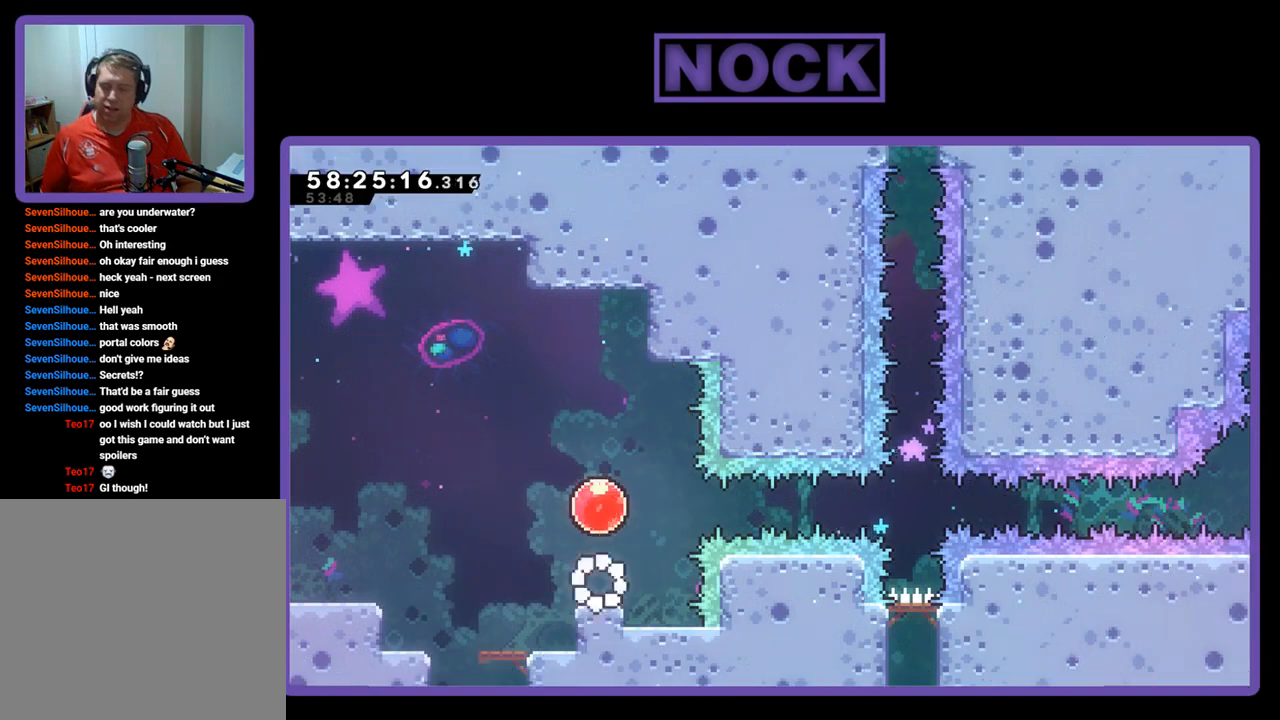
{"buttons": ["CROSS", "R2", "DPAD_RIGHT"], "right_stick": "center", "events": [[267, "R2", "down"], [433, "CROSS", "down"], [500, "DPAD_RIGHT", "down"]]}
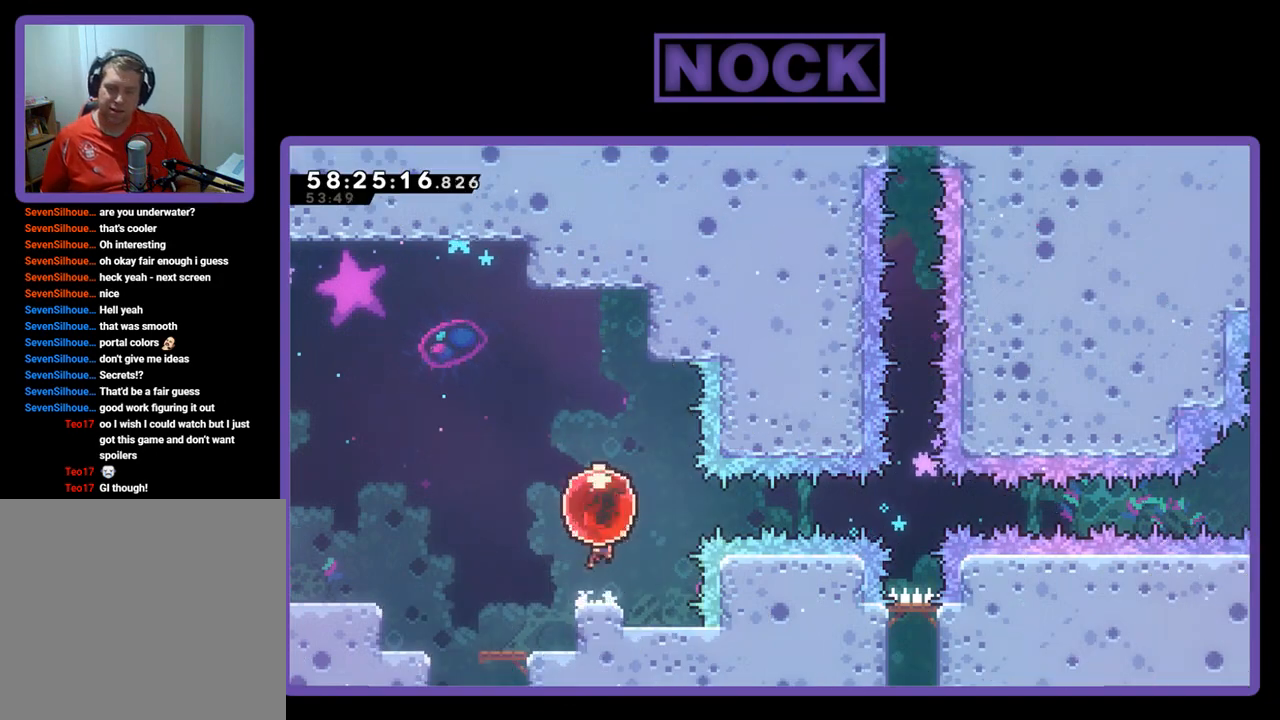
{"buttons": ["R2", "DPAD_RIGHT"], "right_stick": "center", "events": [[167, "CROSS", "up"]]}
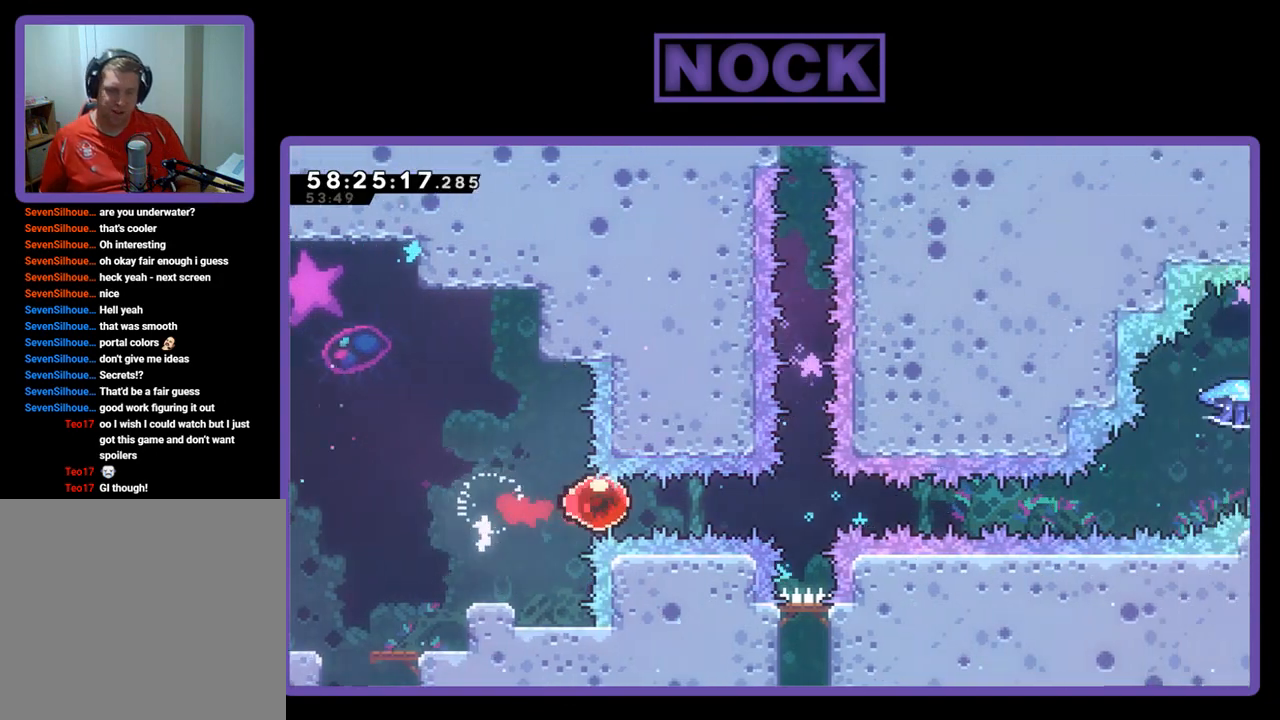
{"buttons": ["R2", "DPAD_RIGHT"], "right_stick": "center", "events": []}
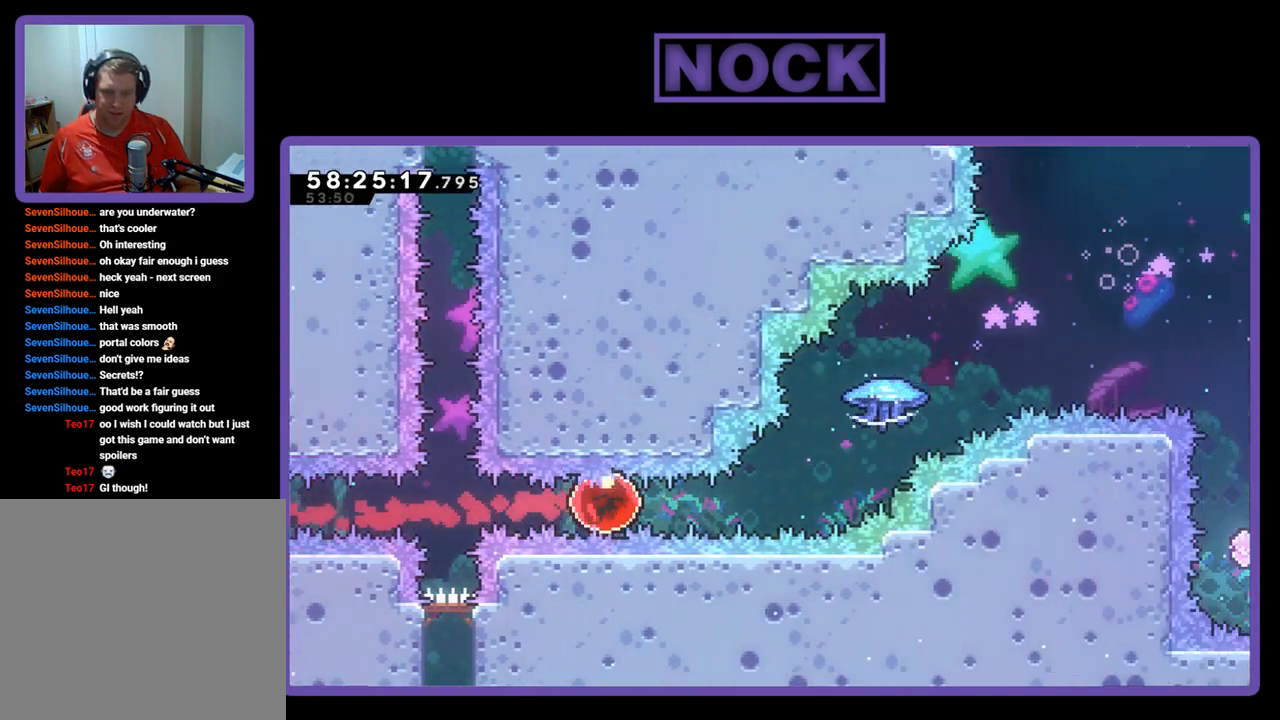
{"buttons": ["CIRCLE", "R2", "DPAD_UP", "DPAD_RIGHT"], "right_stick": "center", "events": [[233, "DPAD_UP", "down"], [267, "CIRCLE", "down"]]}